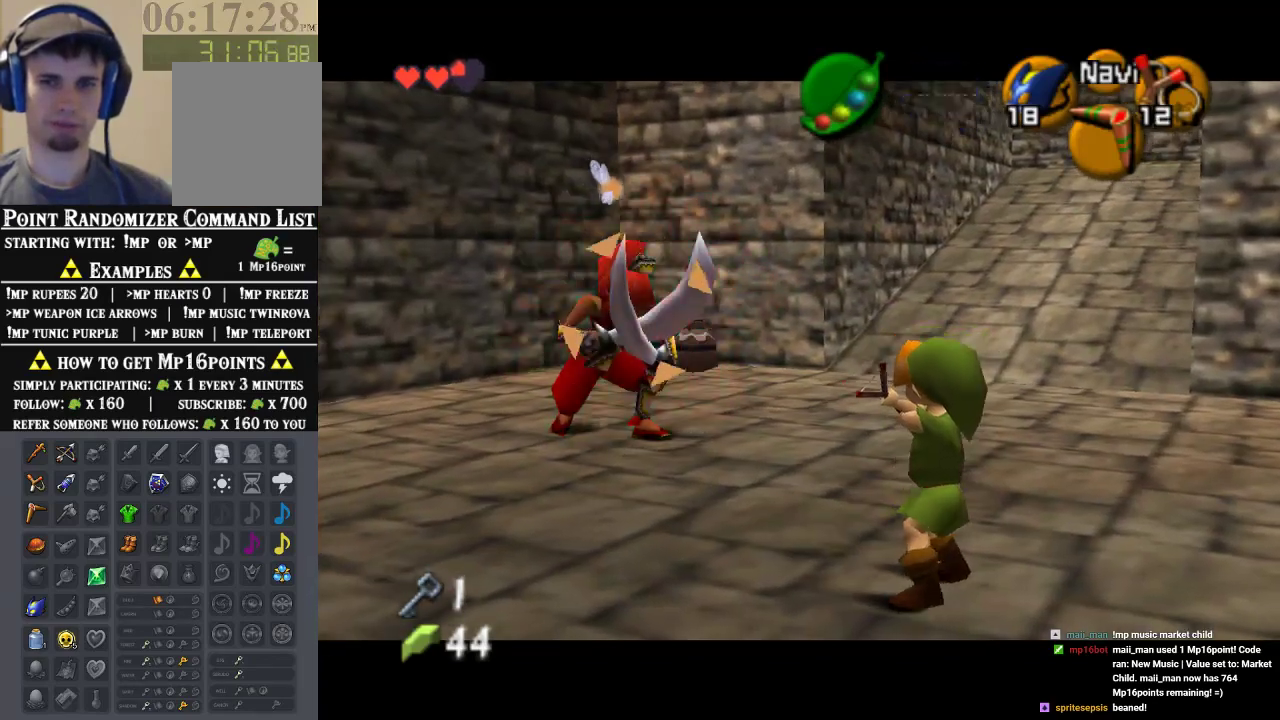
Gameplay with a controller (Nintendo layout); each line is a JSON object with the inputs held at the frame after it (dt_ms = milliseconds from this image to that frame). "events" lists button and stick changes between this image and that frame as [ms after this image, input, new state], when the widget could be followed in between. Not read: C_DOWN C_RIGHT L1 L3 R1 R3.
{"dt_ms": 1000, "buttons": ["Z"], "left_stick": "up-left"}
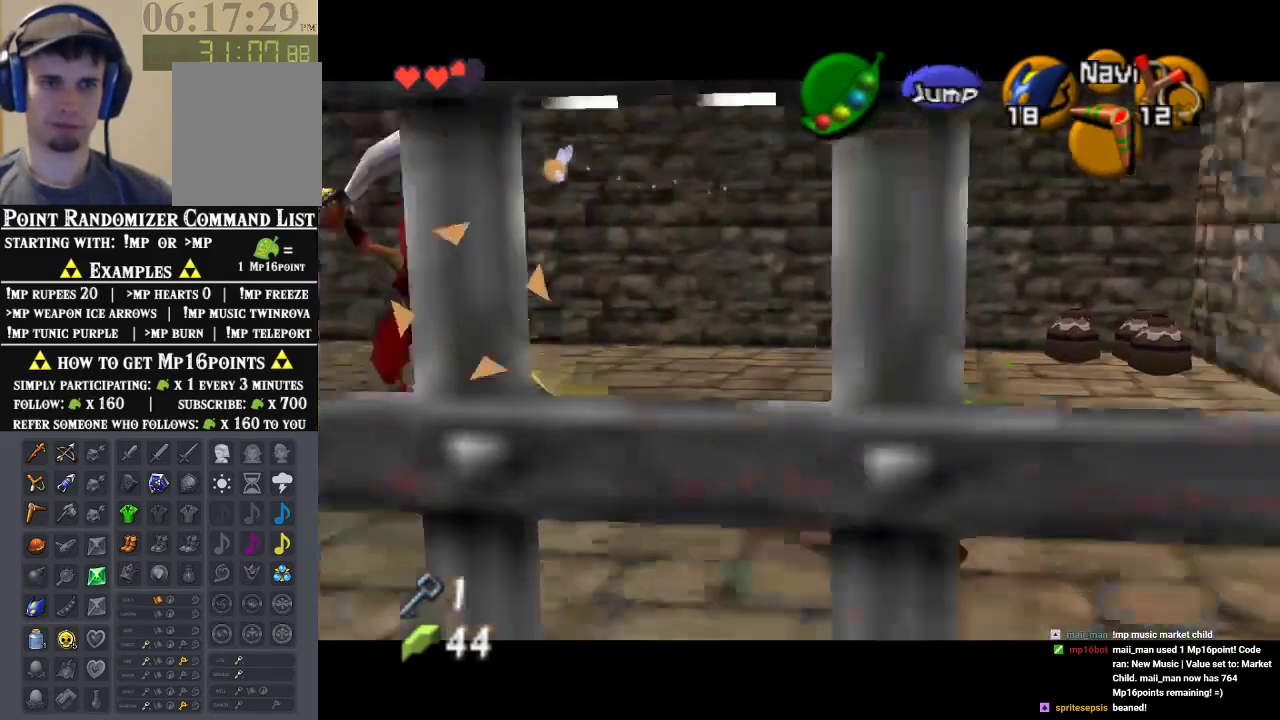
{"dt_ms": 500, "buttons": ["Z"], "left_stick": "up-left", "events": []}
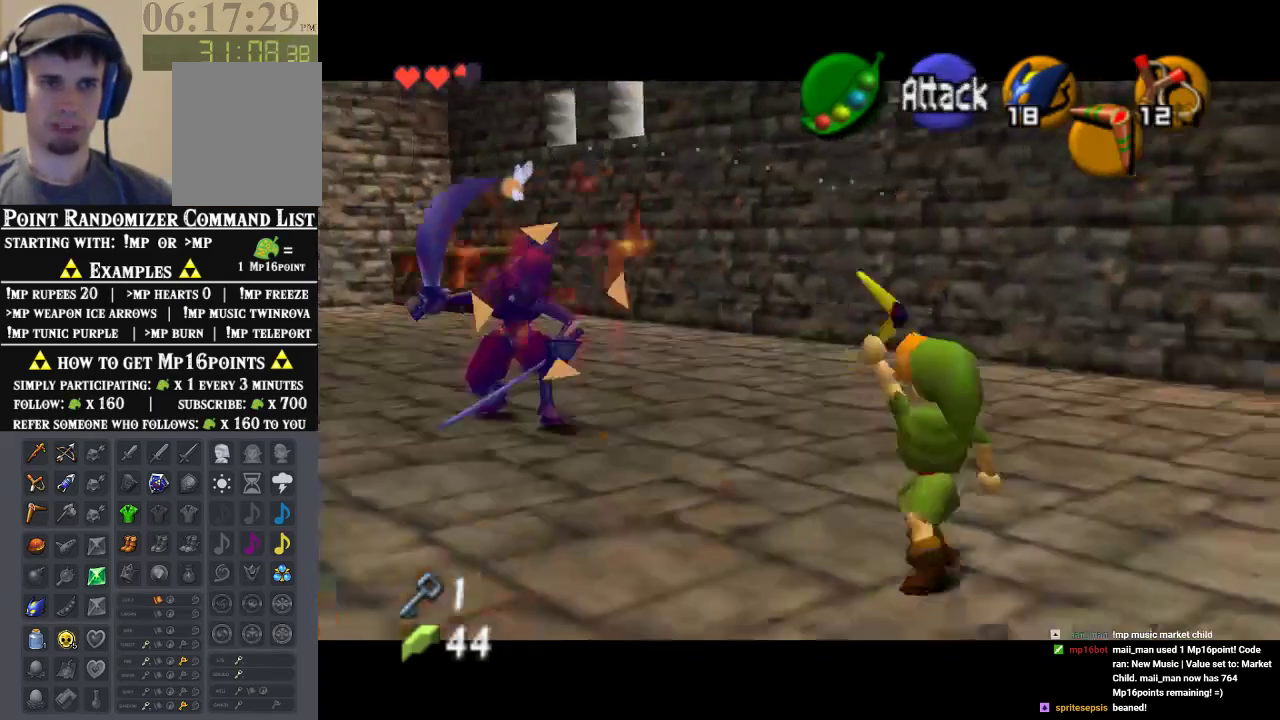
{"dt_ms": 500, "buttons": ["Z"], "left_stick": "center", "events": [[100, "left_stick", "center"]]}
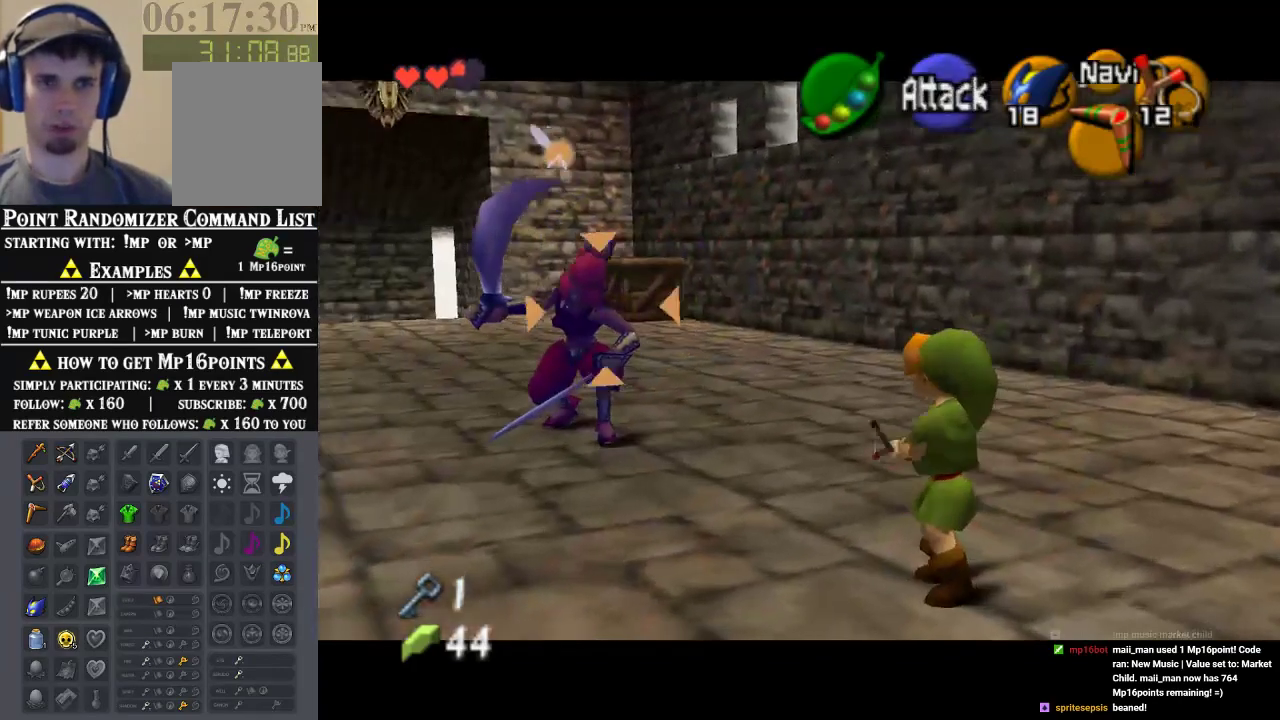
{"dt_ms": 500, "buttons": ["Z"], "left_stick": "center", "events": []}
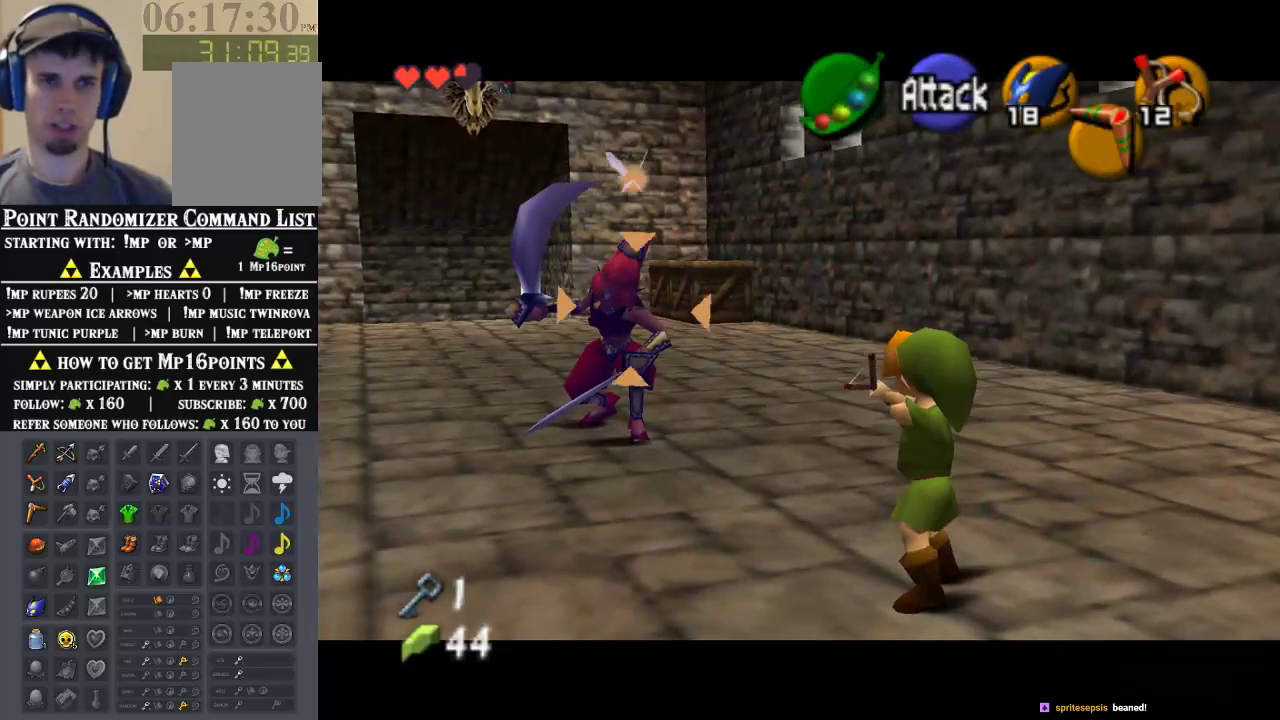
{"dt_ms": 500, "buttons": ["Z"], "left_stick": "center", "events": []}
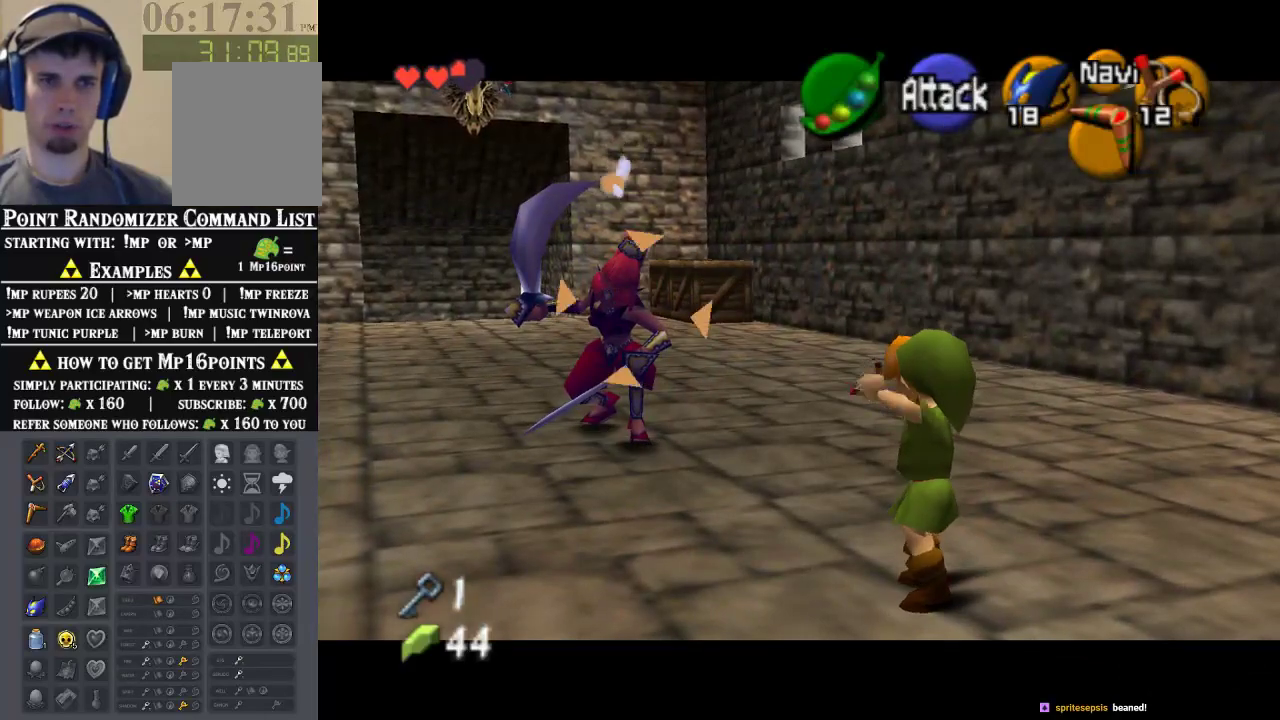
{"dt_ms": 500, "buttons": ["Z"], "left_stick": "center", "events": []}
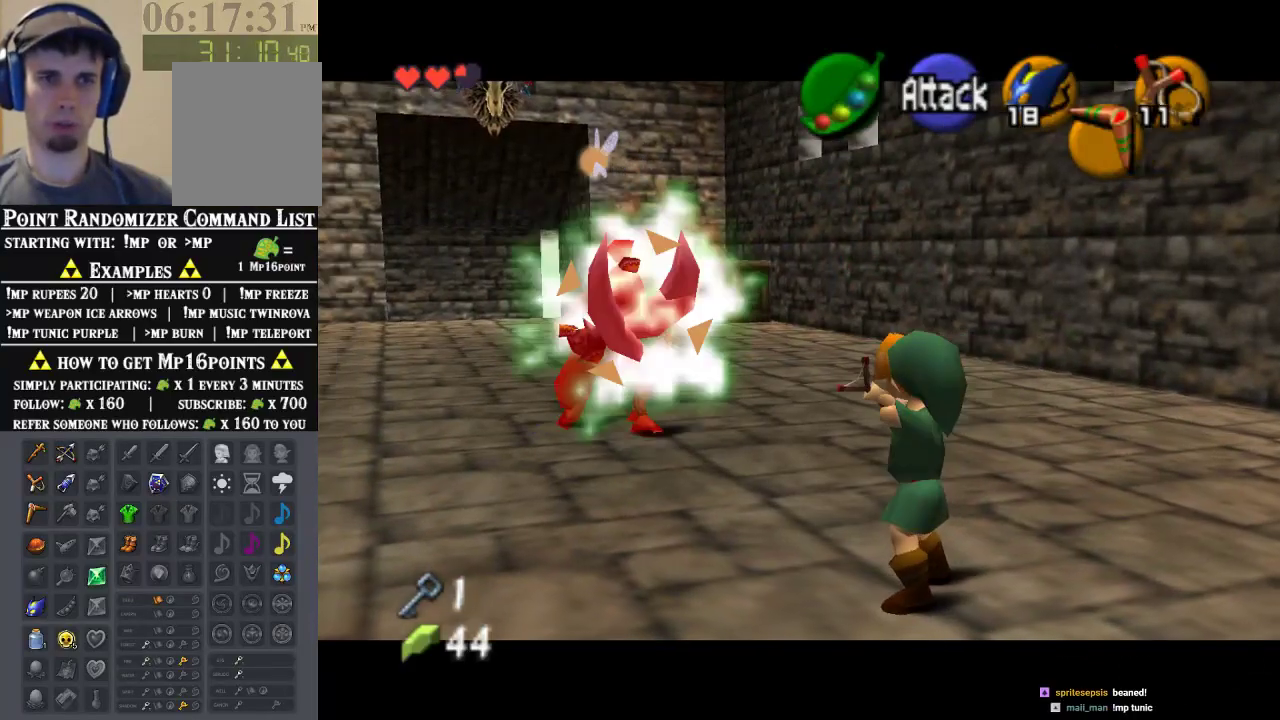
{"dt_ms": 500, "buttons": ["Z"], "left_stick": "center", "events": []}
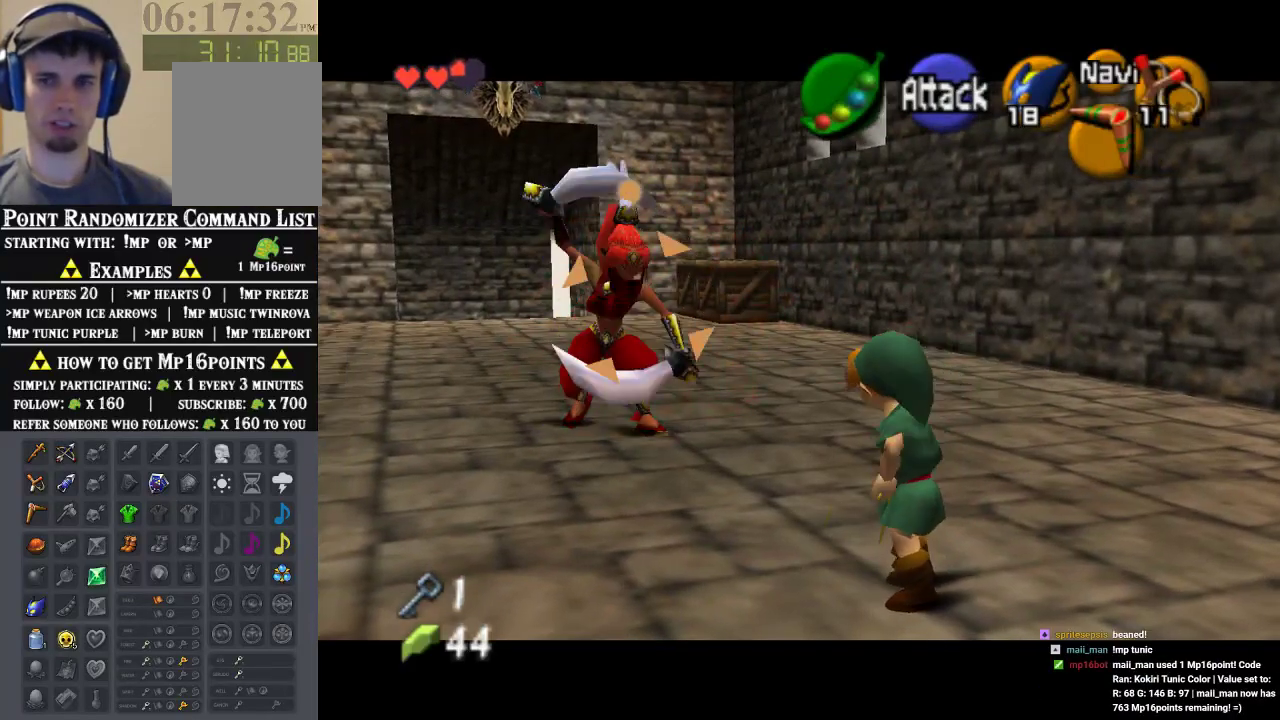
{"dt_ms": 500, "buttons": ["Z"], "left_stick": "up-right", "events": [[200, "left_stick", "up-right"]]}
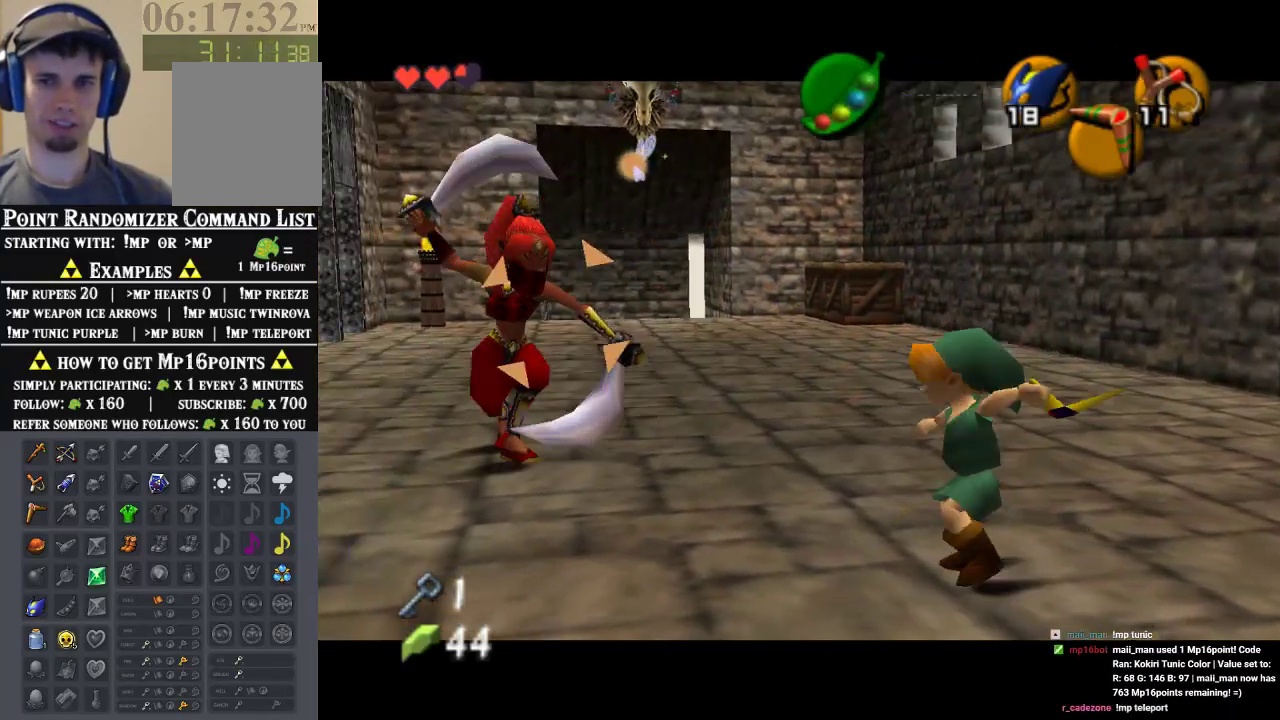
{"dt_ms": 500, "buttons": ["Z"], "left_stick": "up-right", "events": []}
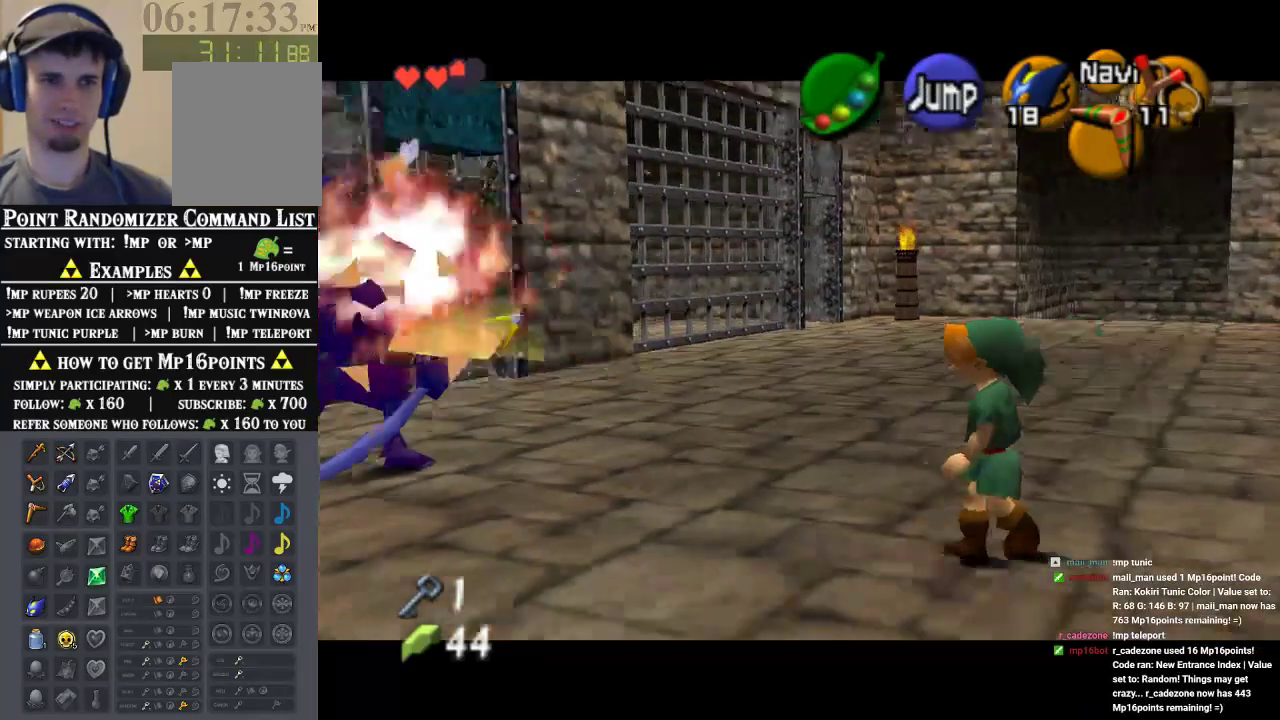
{"dt_ms": 500, "buttons": ["Z"], "left_stick": "center", "events": [[267, "left_stick", "center"]]}
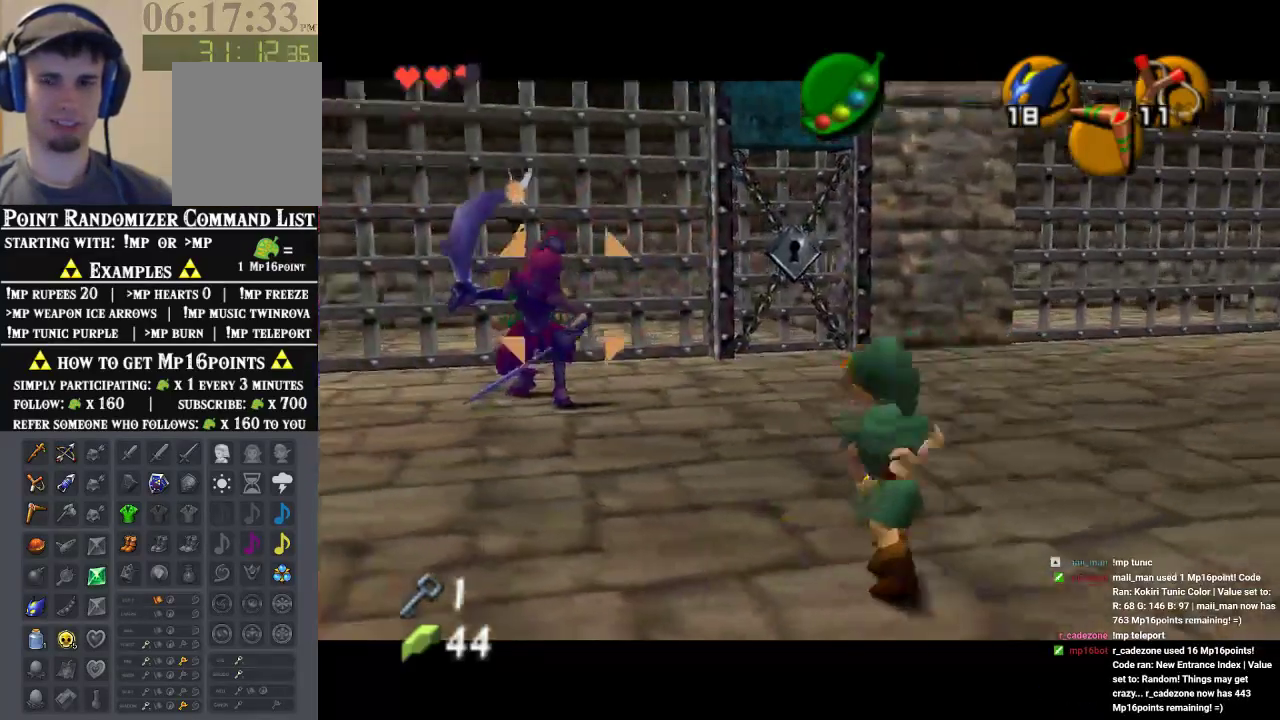
{"dt_ms": 500, "buttons": ["Z"], "left_stick": "center", "events": [[133, "left_stick", "up"], [300, "left_stick", "up-right"], [500, "left_stick", "center"]]}
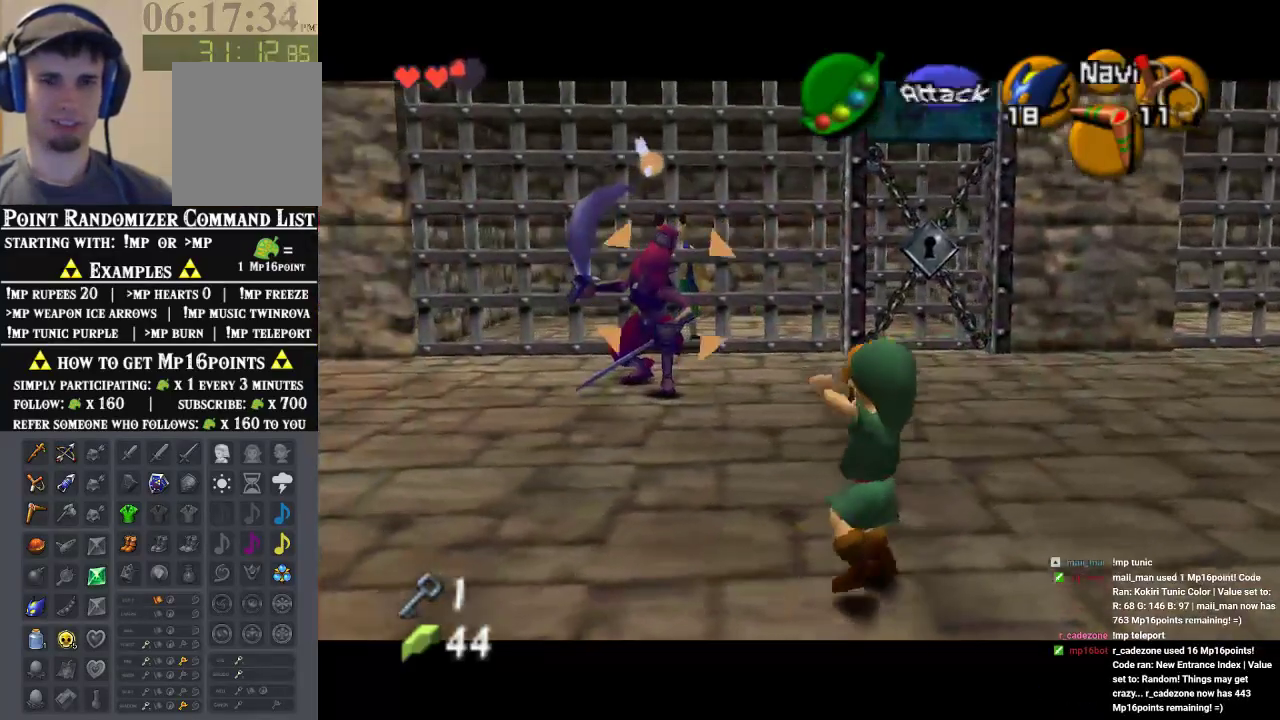
{"dt_ms": 500, "buttons": ["Z"], "left_stick": "right"}
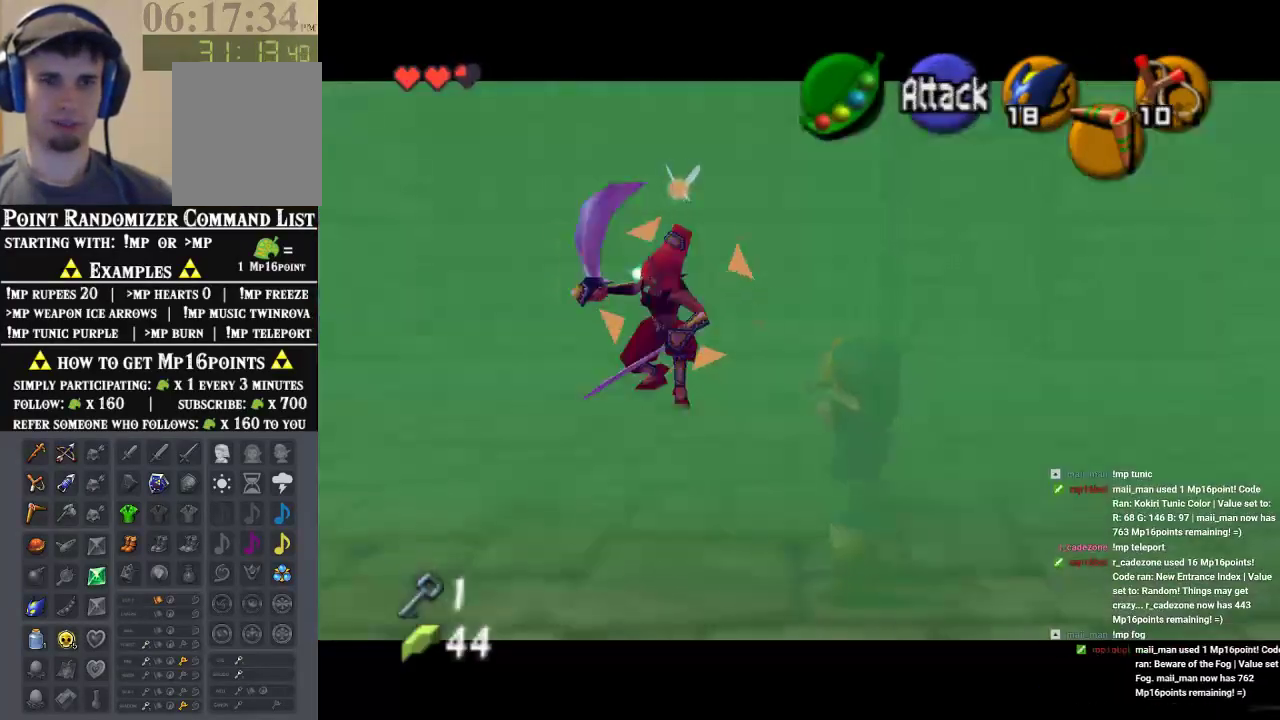
{"dt_ms": 500, "buttons": ["Z"], "left_stick": "center", "events": [[167, "left_stick", "up-right"], [367, "left_stick", "center"]]}
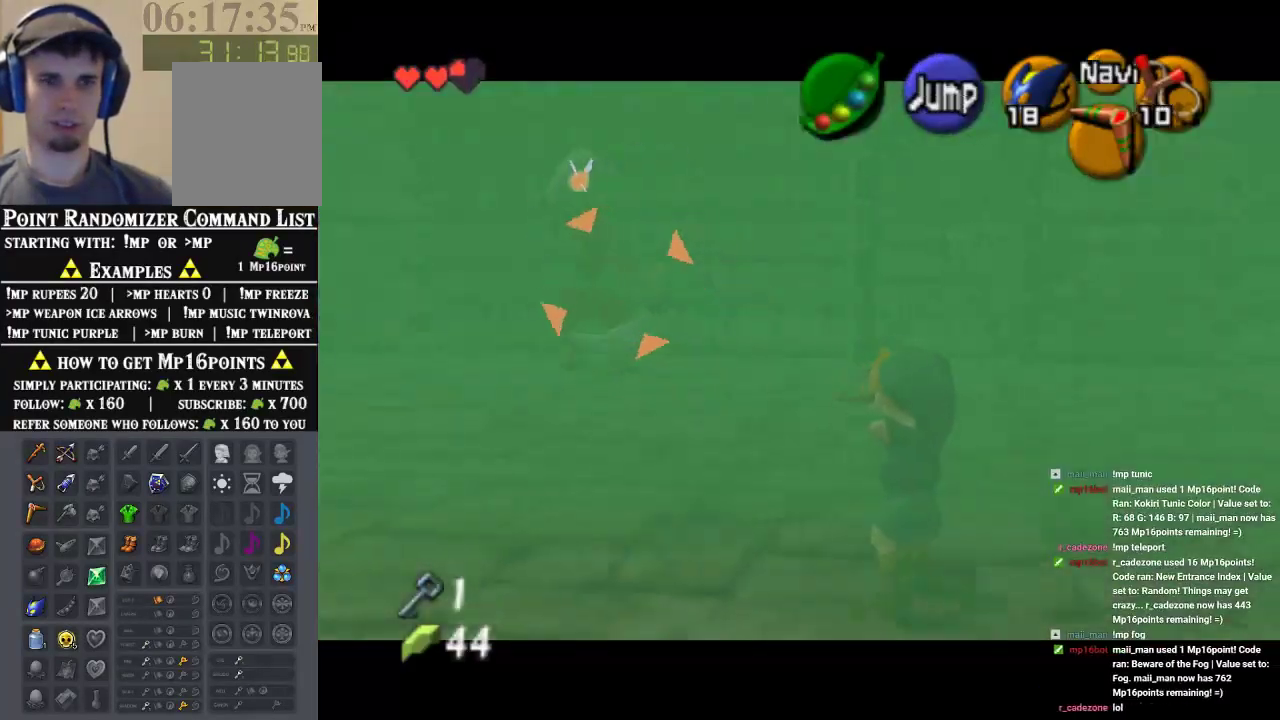
{"dt_ms": 500, "buttons": ["Z"], "left_stick": "up", "events": [[167, "left_stick", "up"]]}
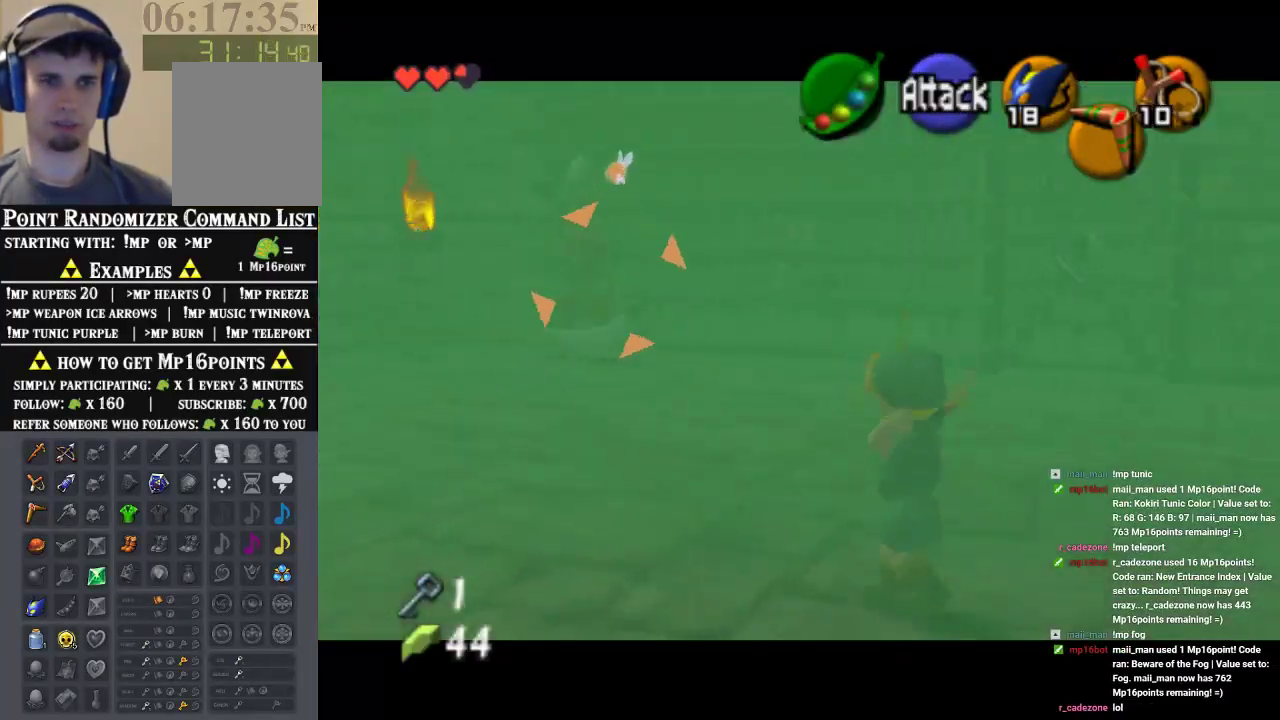
{"dt_ms": 500, "buttons": ["Z"], "left_stick": "up", "events": [[67, "left_stick", "center"], [233, "left_stick", "up"]]}
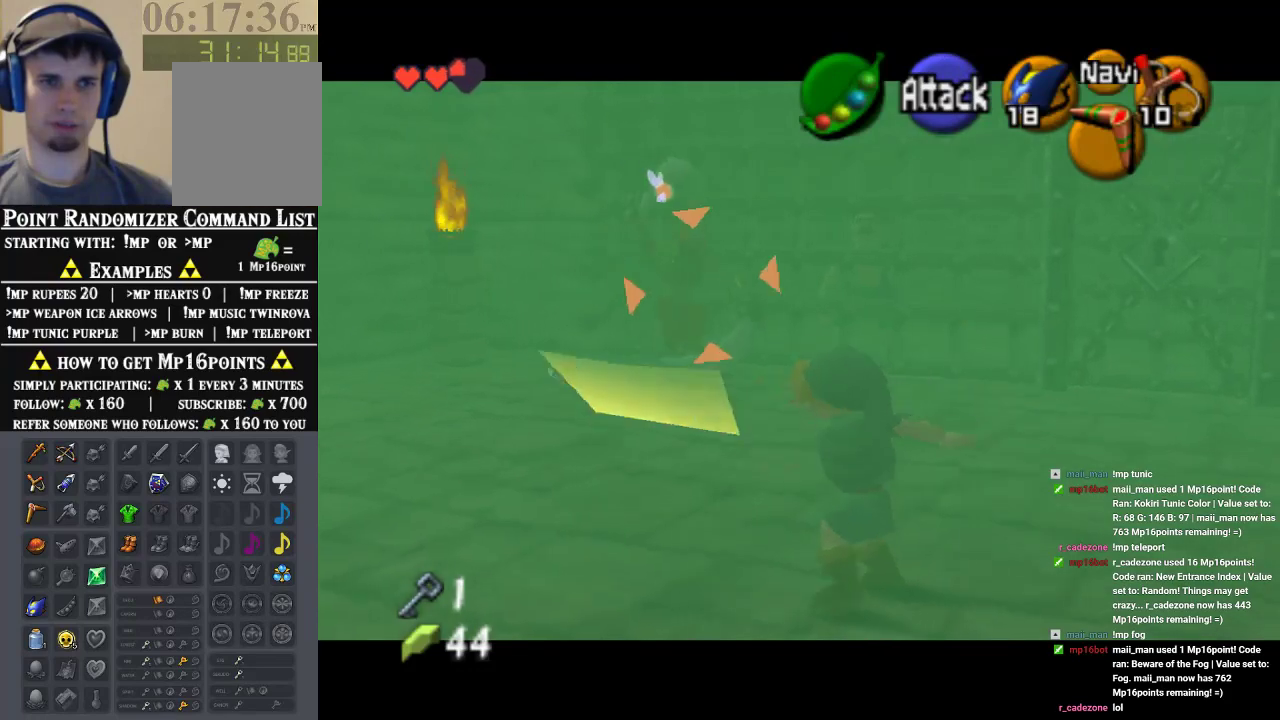
{"dt_ms": 1000, "buttons": ["Z"], "left_stick": "center", "events": [[167, "left_stick", "up-right"], [367, "left_stick", "center"], [533, "left_stick", "down-left"], [867, "left_stick", "left"], [1000, "left_stick", "center"]]}
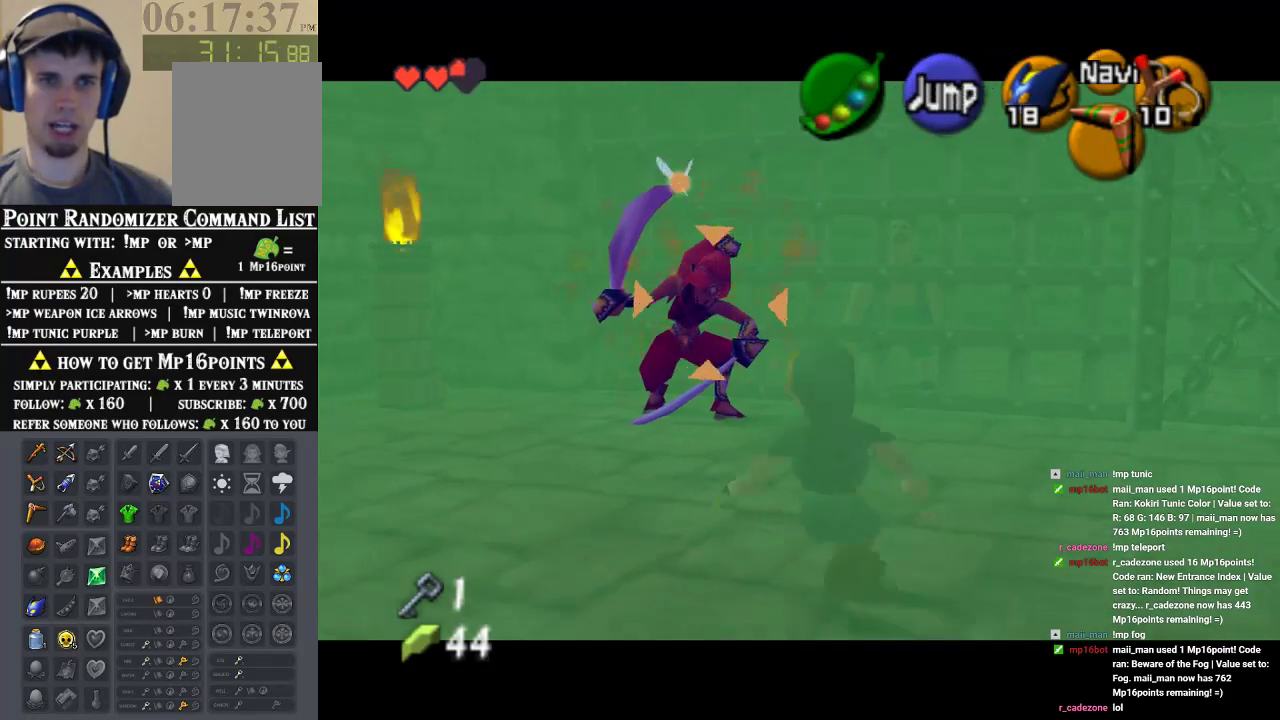
{"dt_ms": 500, "buttons": ["Z"], "left_stick": "center", "events": [[267, "left_stick", "up"], [433, "left_stick", "center"]]}
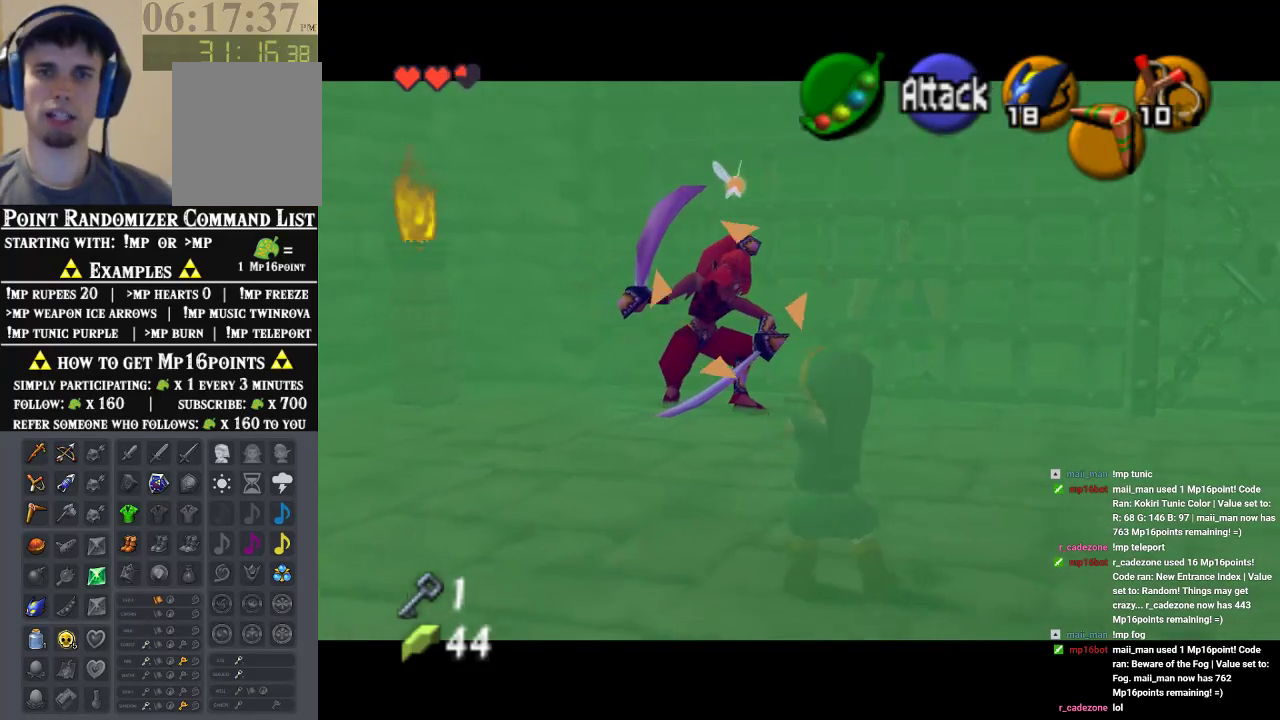
{"dt_ms": 500, "buttons": ["Z"], "left_stick": "center", "events": []}
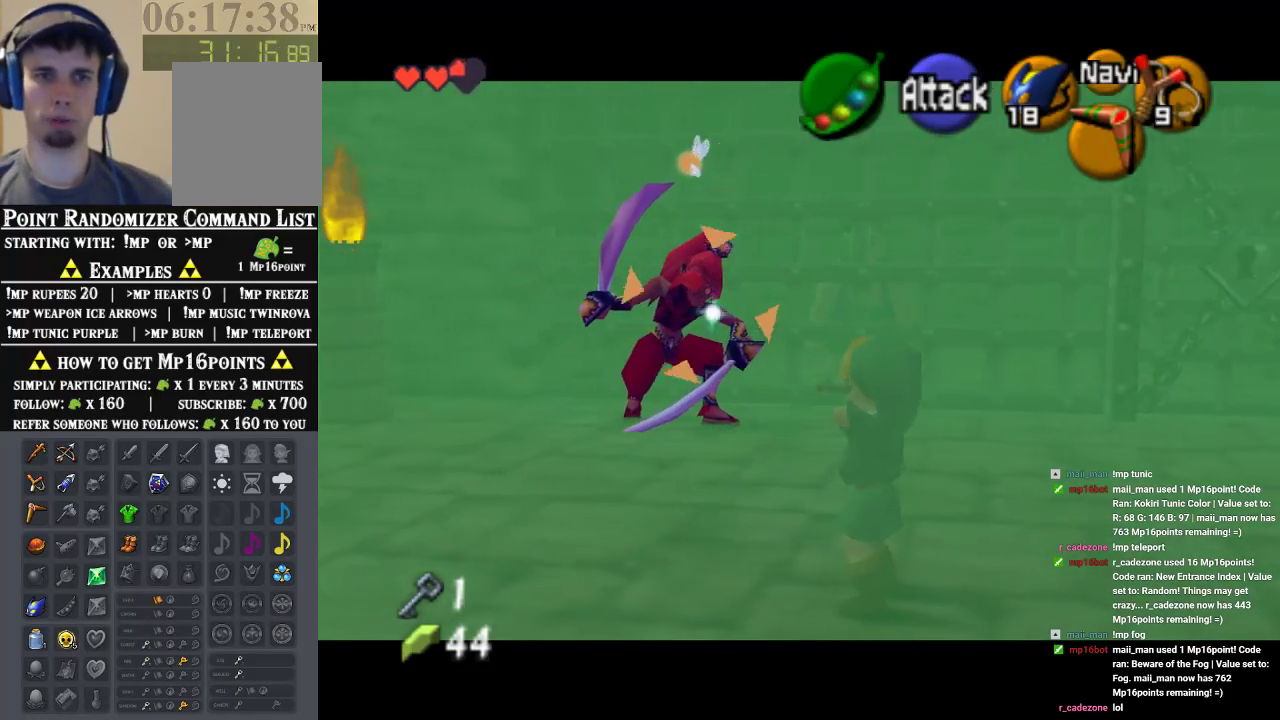
{"dt_ms": 500, "buttons": ["Z"], "left_stick": "center", "events": [[267, "left_stick", "right"], [400, "left_stick", "up-right"], [500, "left_stick", "center"]]}
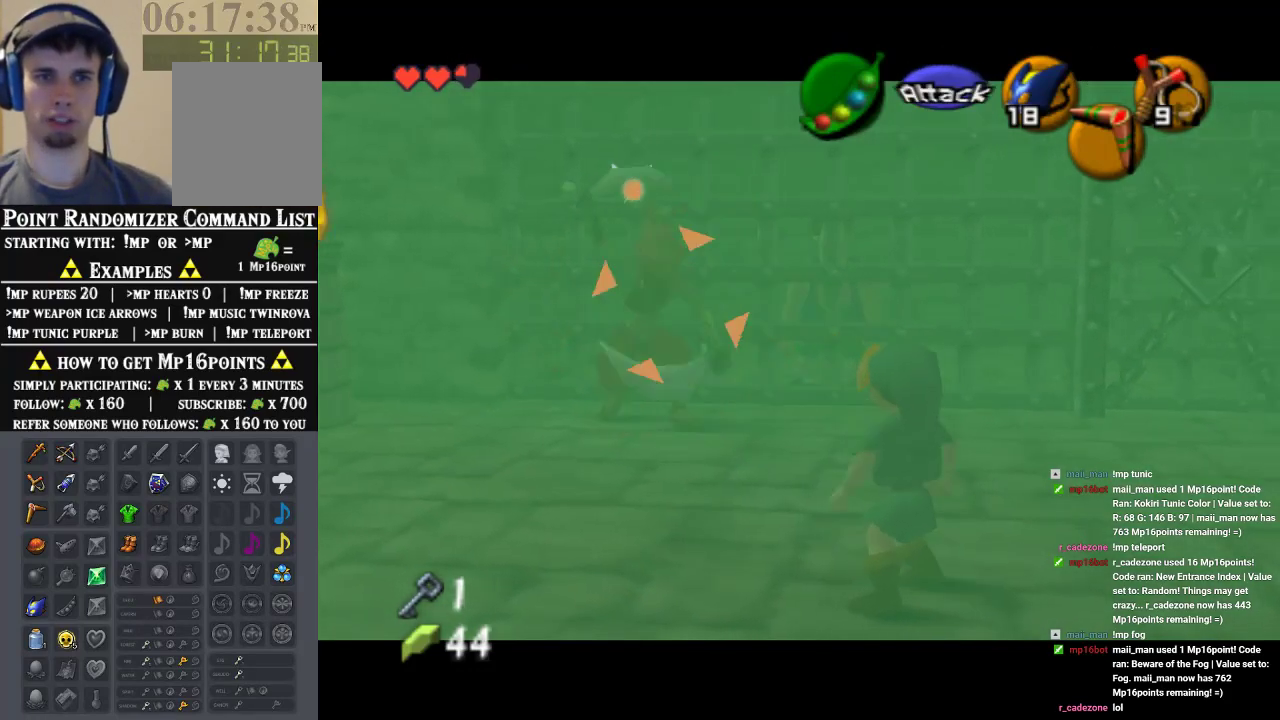
{"dt_ms": 500, "buttons": ["Z"], "left_stick": "up-right", "events": [[333, "left_stick", "up-right"]]}
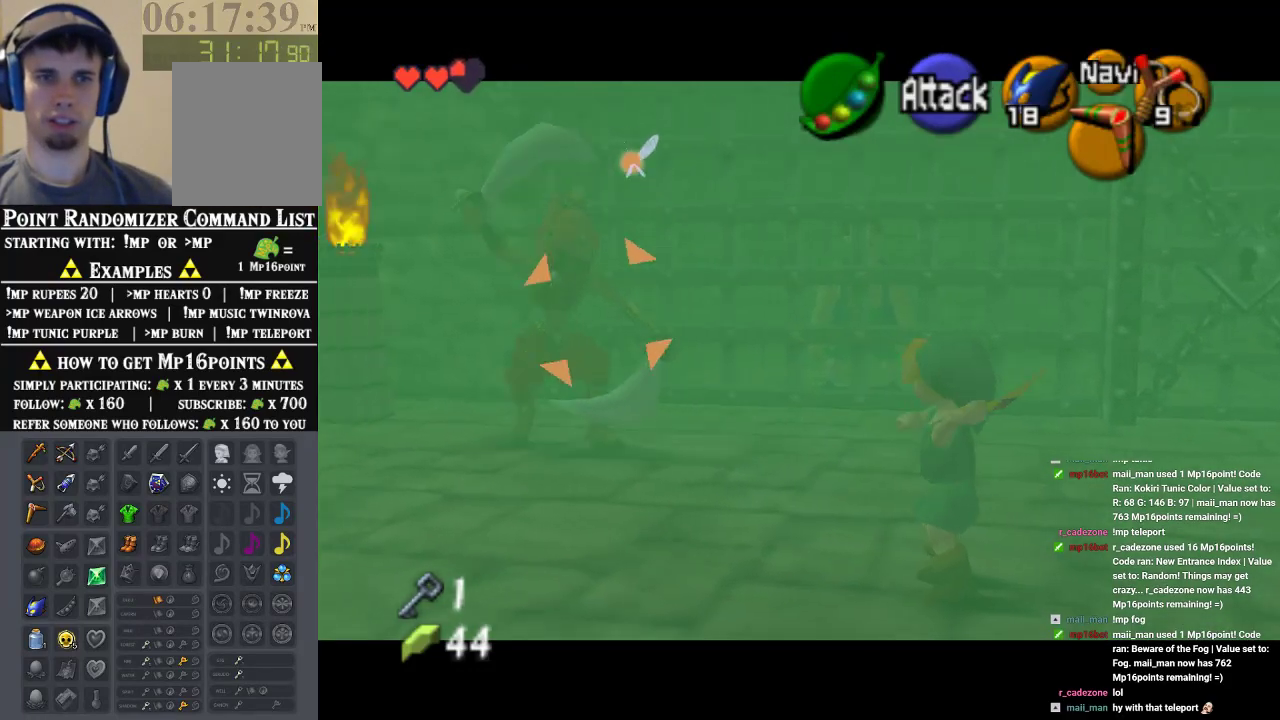
{"dt_ms": 500, "buttons": ["Z"], "left_stick": "up-right", "events": [[100, "left_stick", "center"], [400, "left_stick", "up-right"]]}
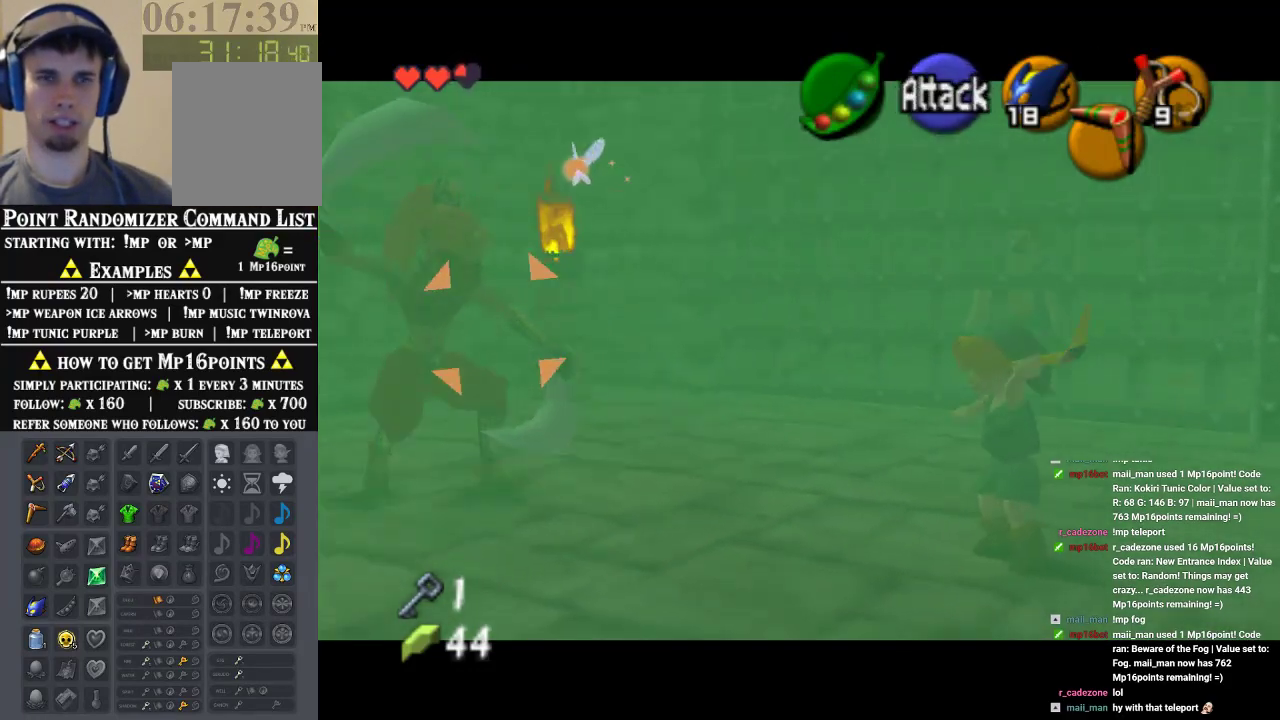
{"dt_ms": 500, "buttons": ["Z"], "left_stick": "up-right", "events": [[167, "left_stick", "up"], [400, "left_stick", "up-right"]]}
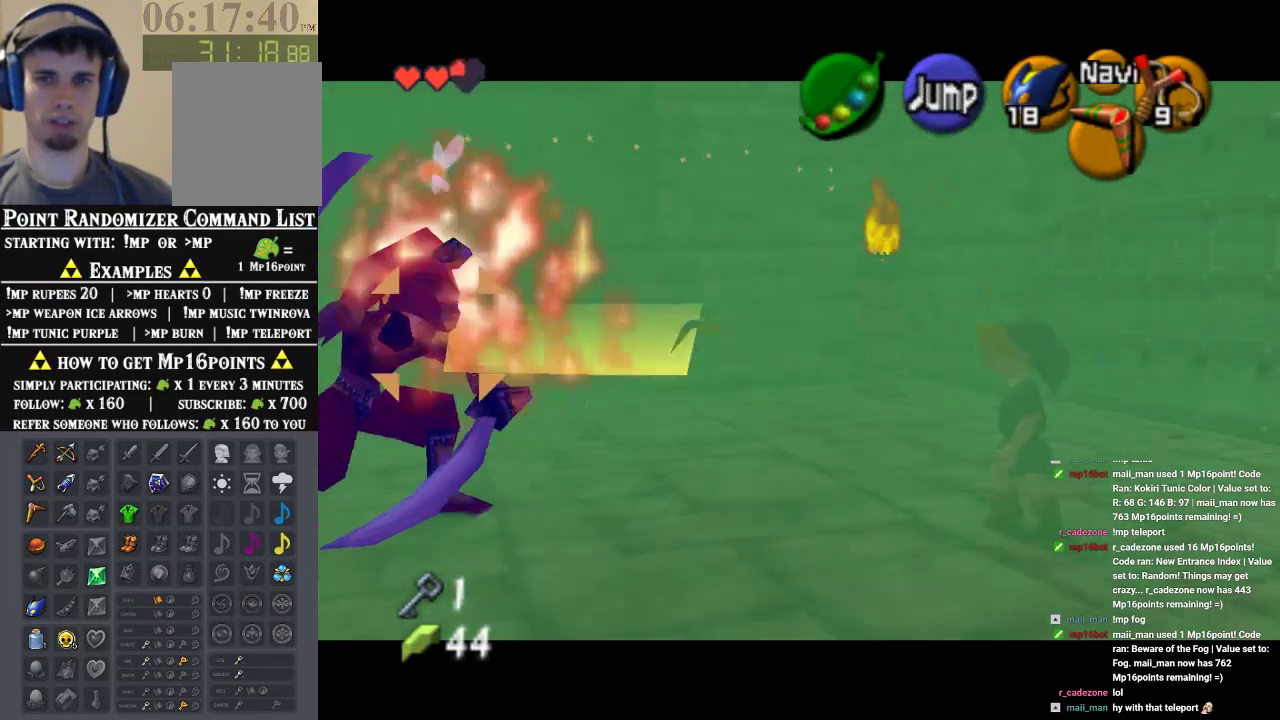
{"dt_ms": 500, "buttons": ["Z"], "left_stick": "center", "events": [[333, "left_stick", "center"]]}
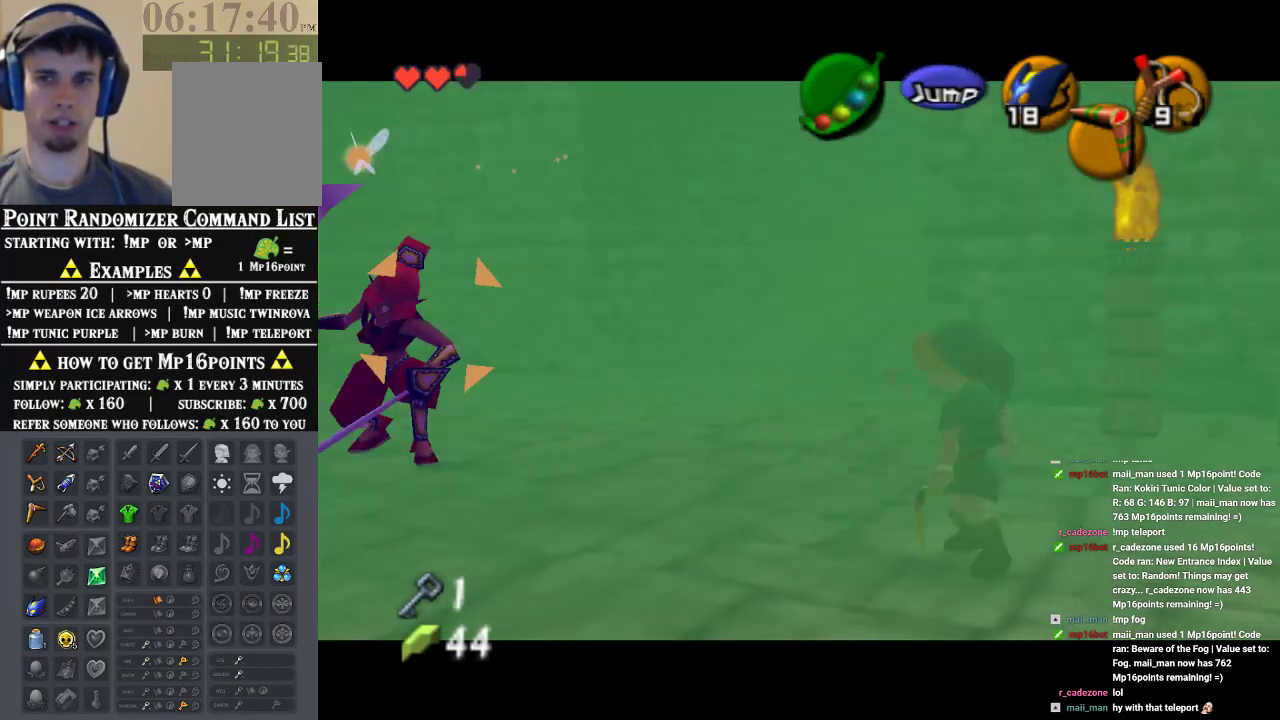
{"dt_ms": 500, "buttons": ["Z"], "left_stick": "center", "events": []}
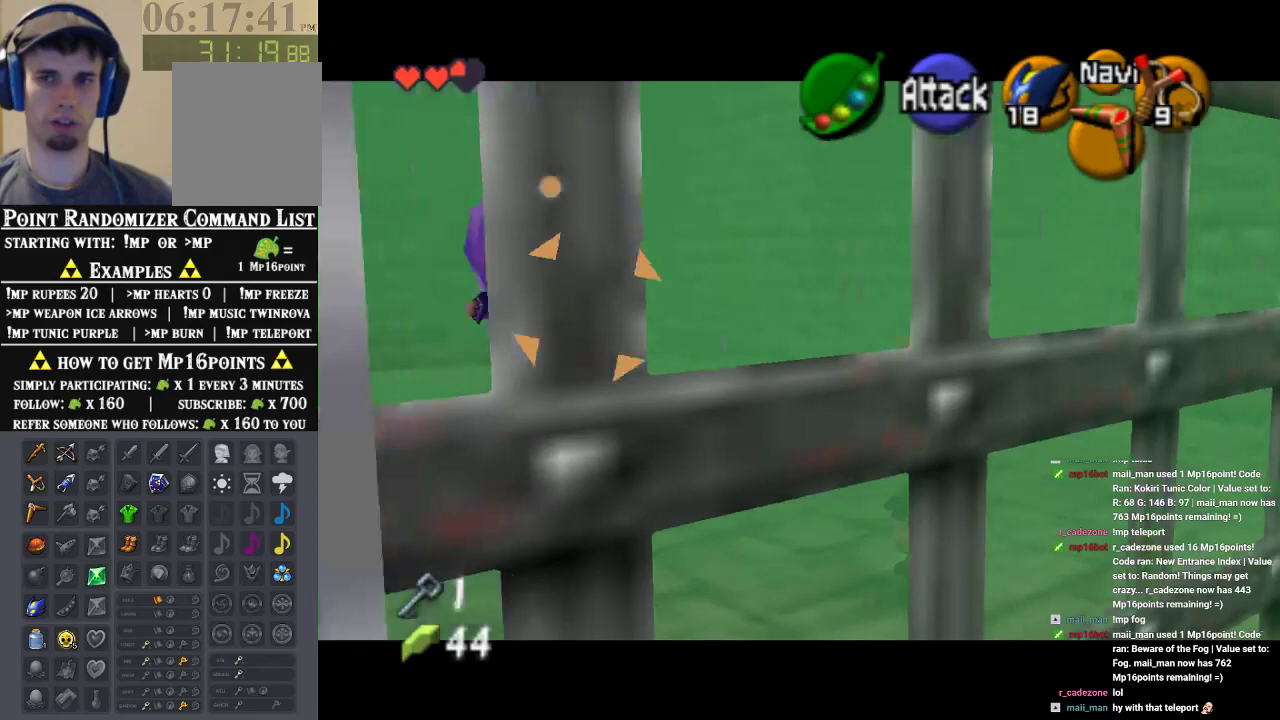
{"dt_ms": 500, "buttons": ["Z"], "left_stick": "up-right", "events": [[267, "left_stick", "up-right"]]}
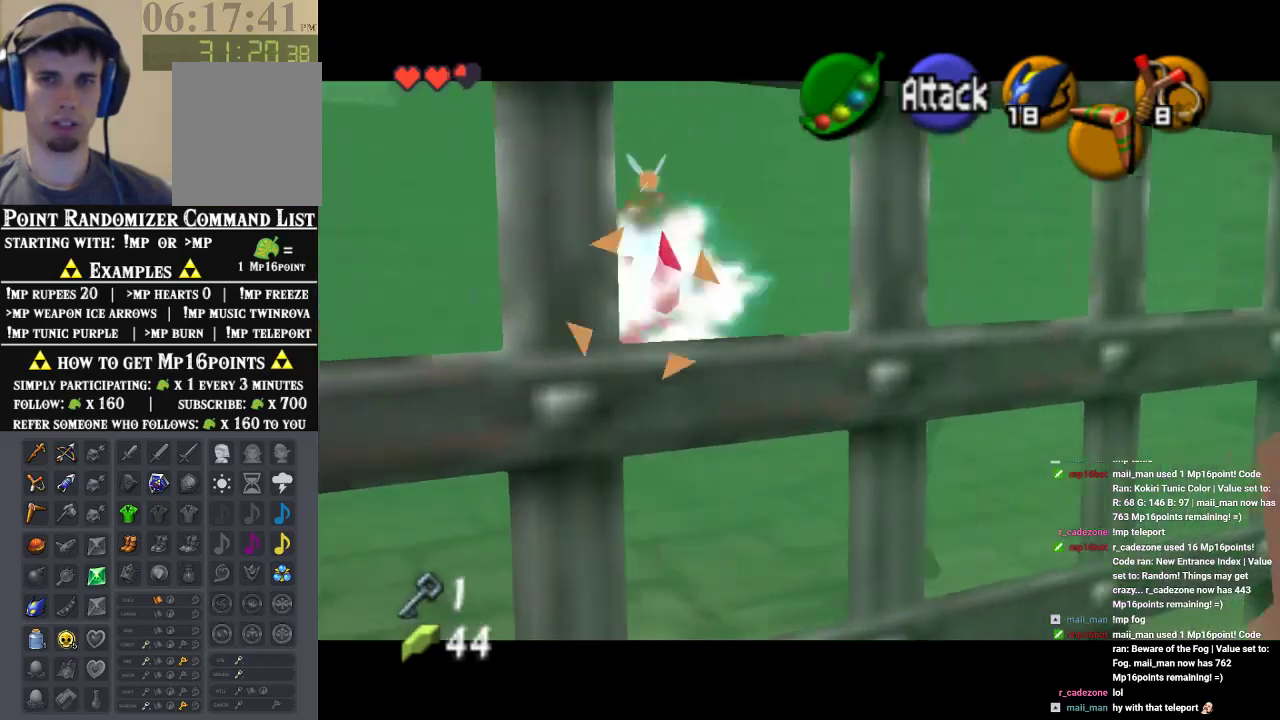
{"dt_ms": 500, "buttons": ["Z"], "left_stick": "up-right", "events": []}
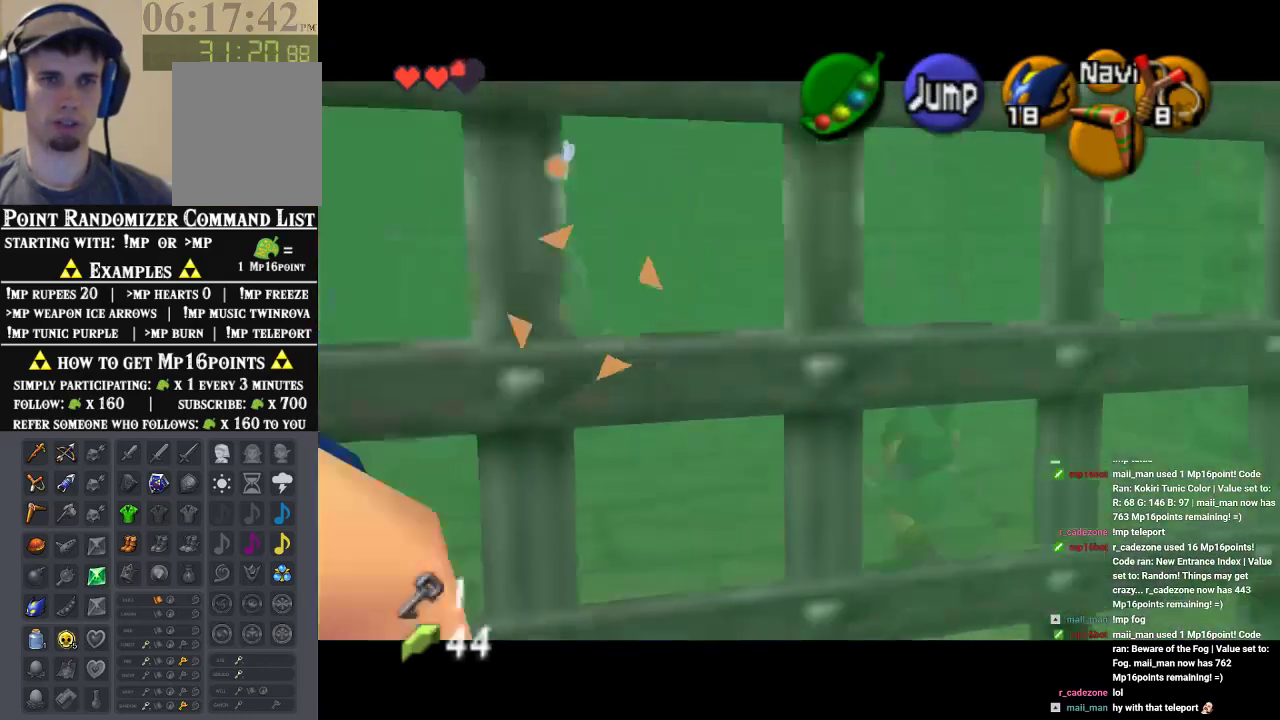
{"dt_ms": 500, "buttons": ["Z"], "left_stick": "up", "events": [[67, "left_stick", "up"]]}
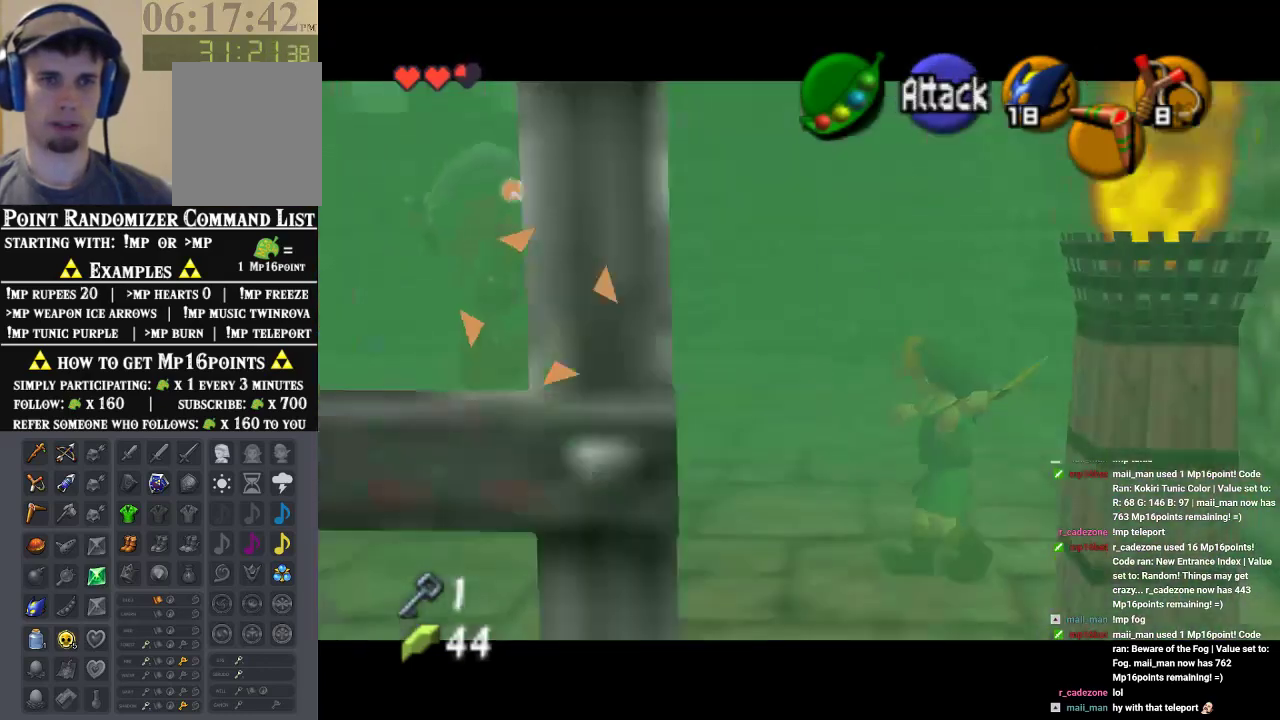
{"dt_ms": 500, "buttons": ["Z"], "left_stick": "up-right", "events": [[333, "left_stick", "up-right"]]}
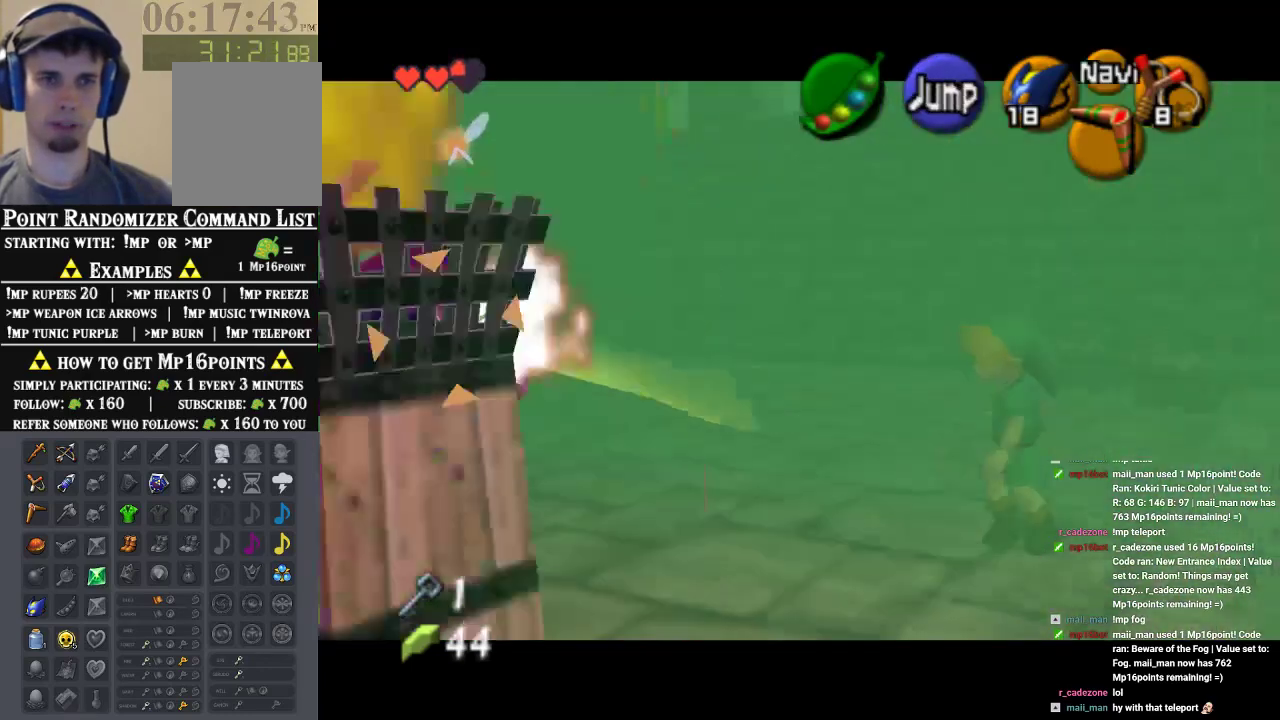
{"dt_ms": 500, "buttons": ["Z"], "left_stick": "up", "events": [[67, "left_stick", "up"], [333, "left_stick", "up-right"], [433, "left_stick", "up"]]}